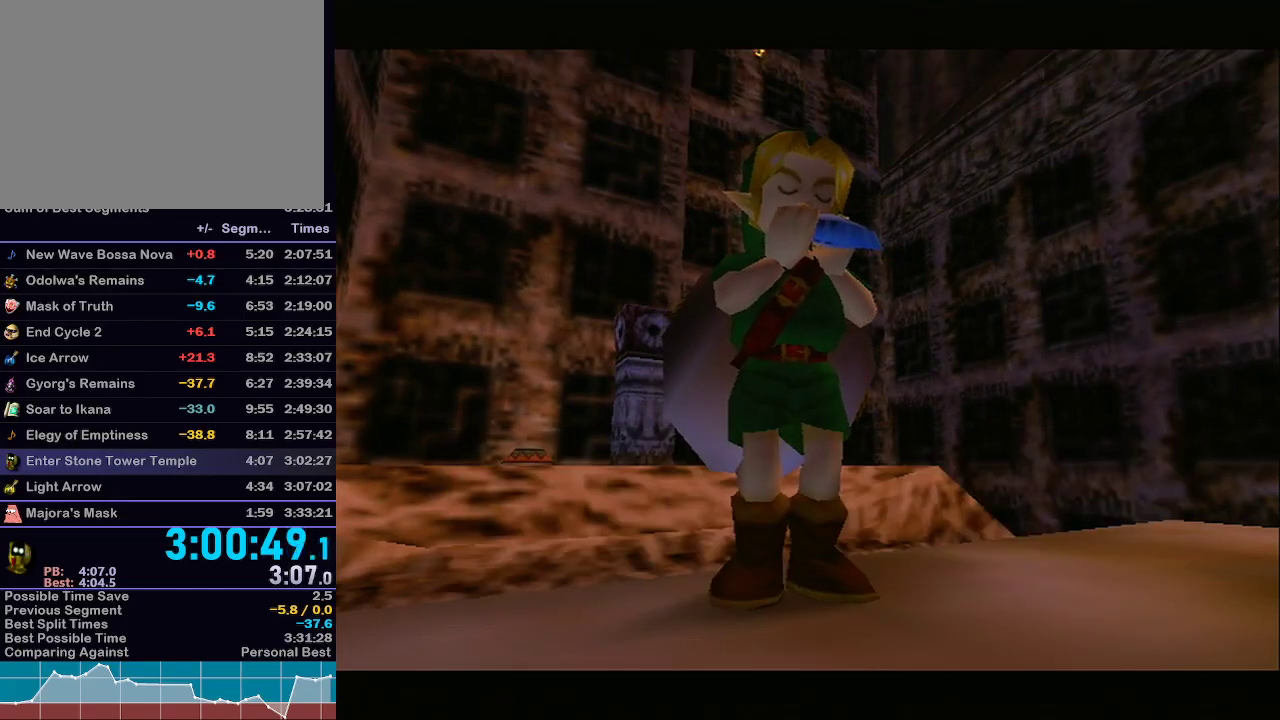
Gameplay with a controller (Nintendo layout); each line is a JSON object with the inputs held at the frame after it. "events" lists button and stick changes between this image and that frame as [ms after this image, input, new state], when the widget could be followed in between. Not read: L3 R3.
{"buttons": [], "left_stick": "center", "right_stick": "center", "events": []}
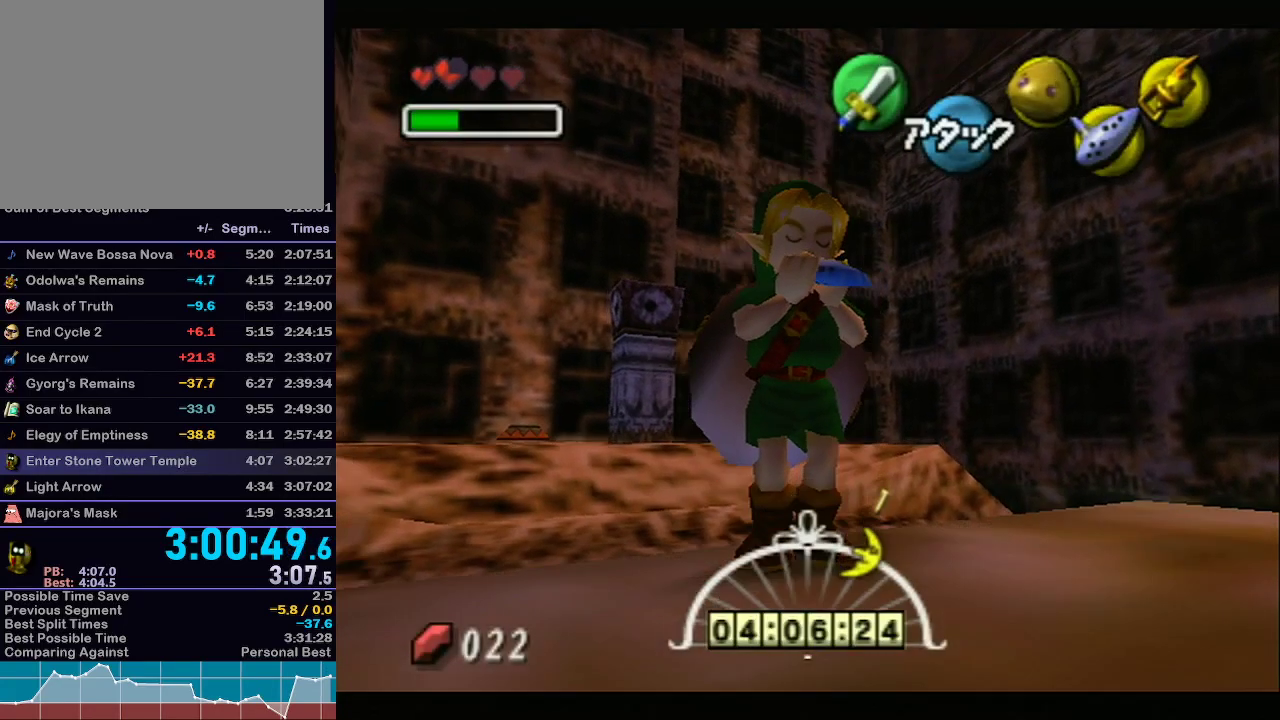
{"buttons": [], "left_stick": "center", "right_stick": "center", "events": []}
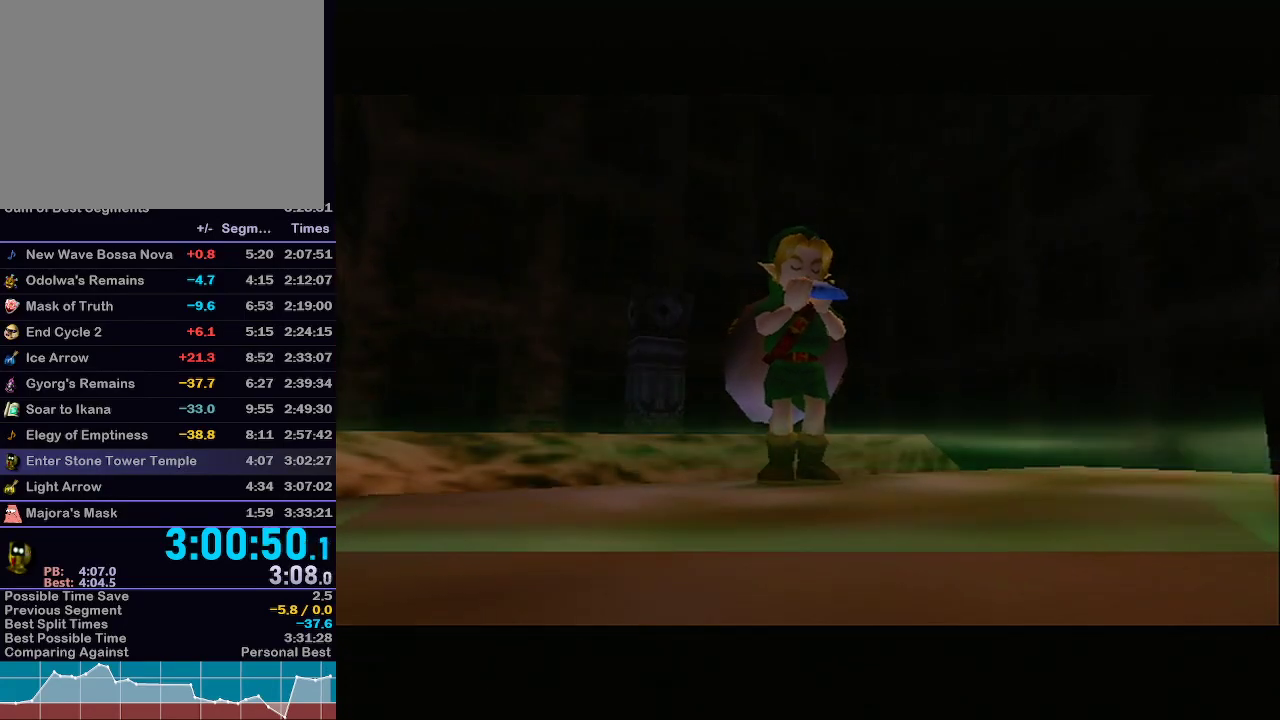
{"buttons": [], "left_stick": "center", "right_stick": "center", "events": []}
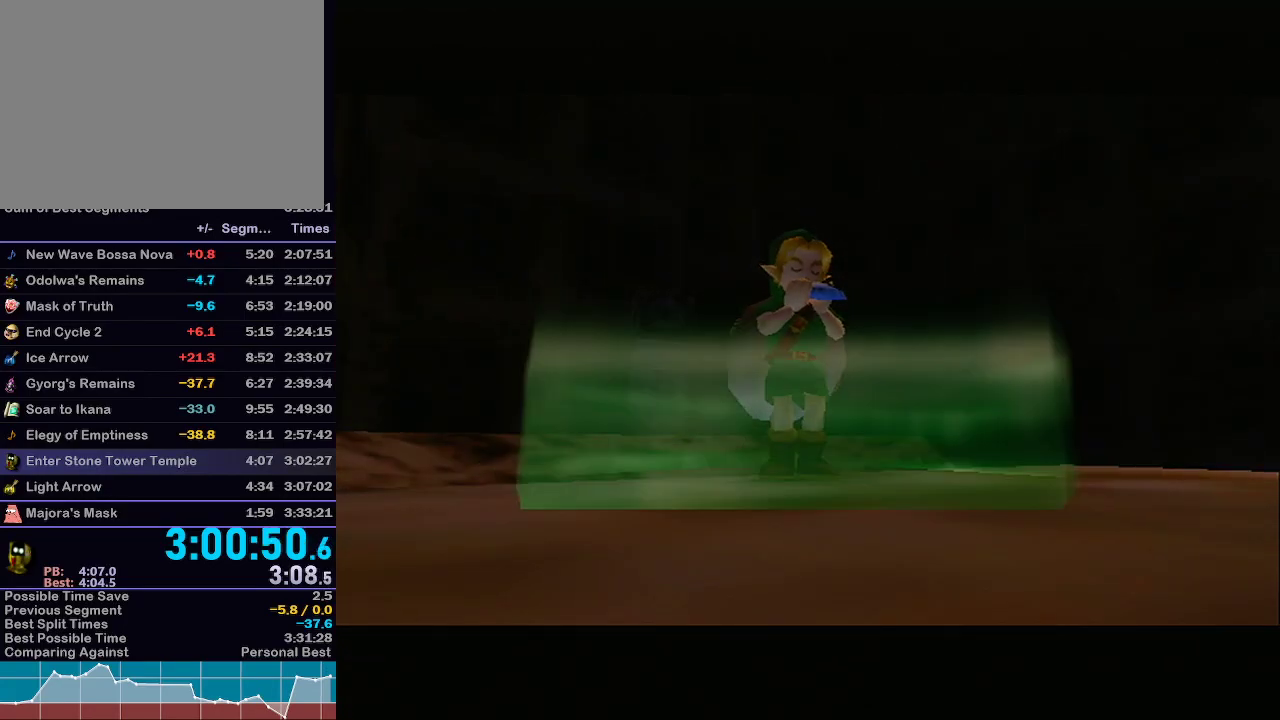
{"buttons": [], "left_stick": "center", "right_stick": "center", "events": []}
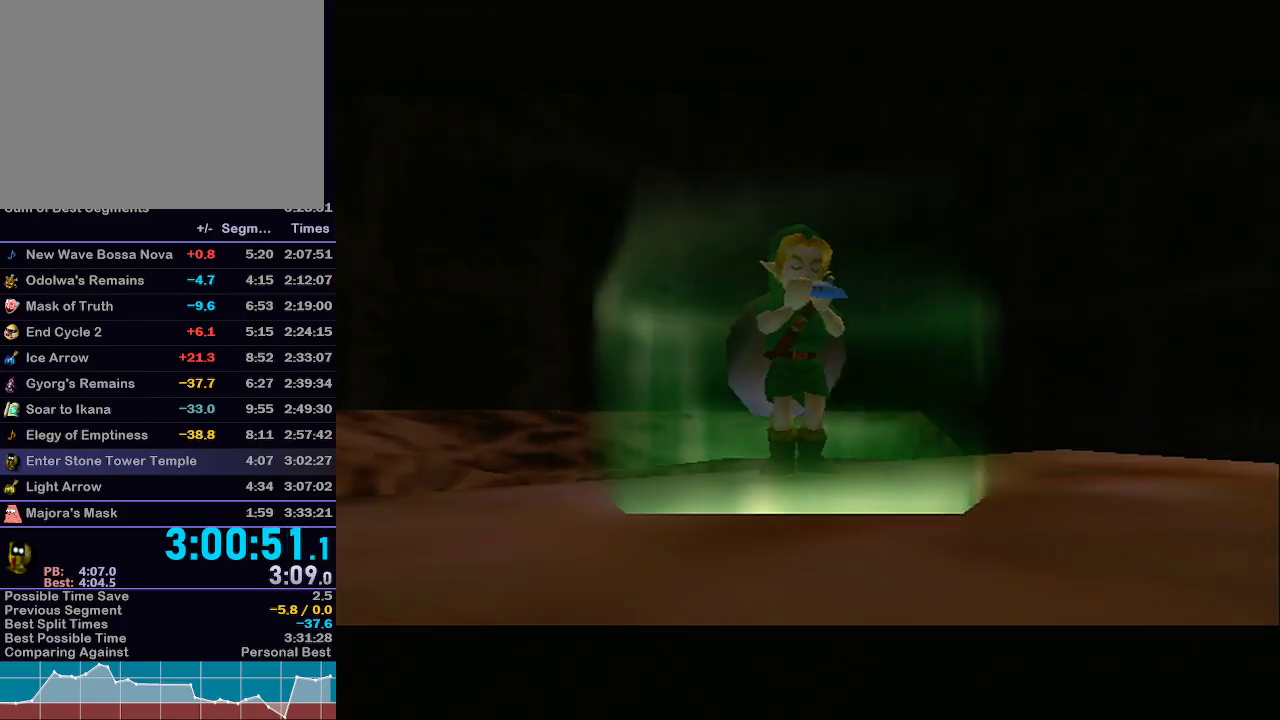
{"buttons": [], "left_stick": "center", "right_stick": "center", "events": []}
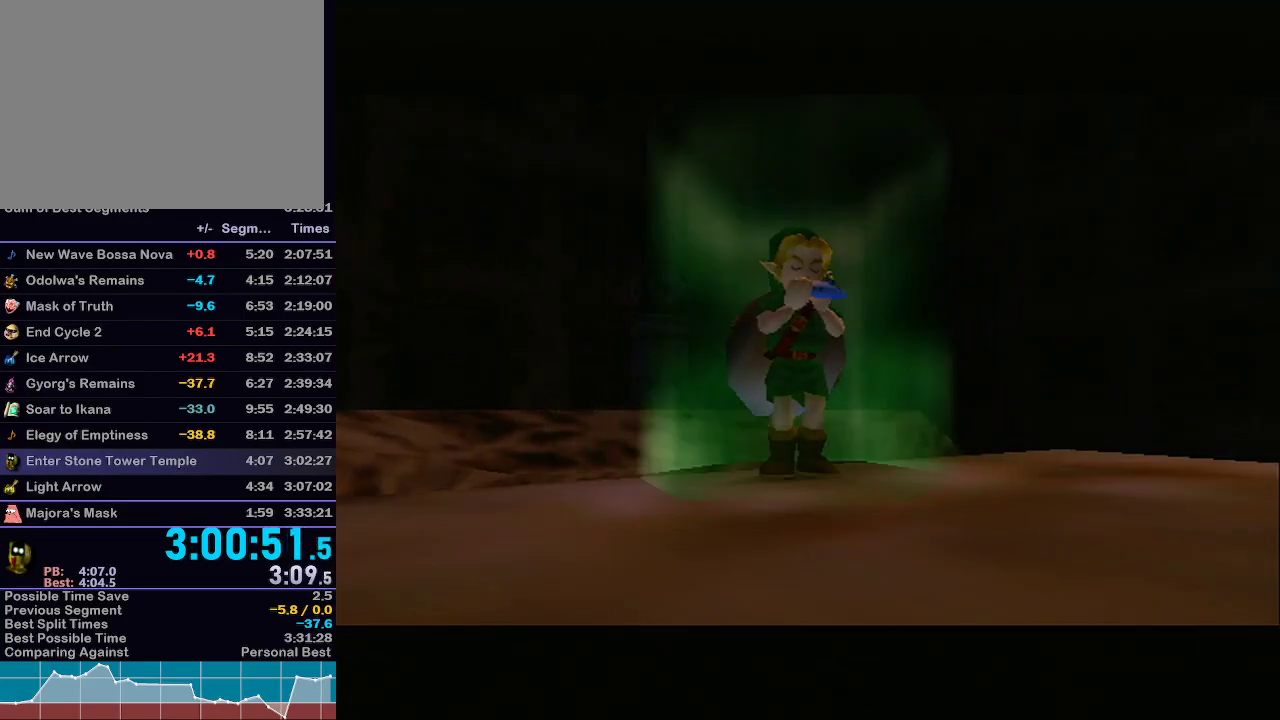
{"buttons": [], "left_stick": "center", "right_stick": "center", "events": []}
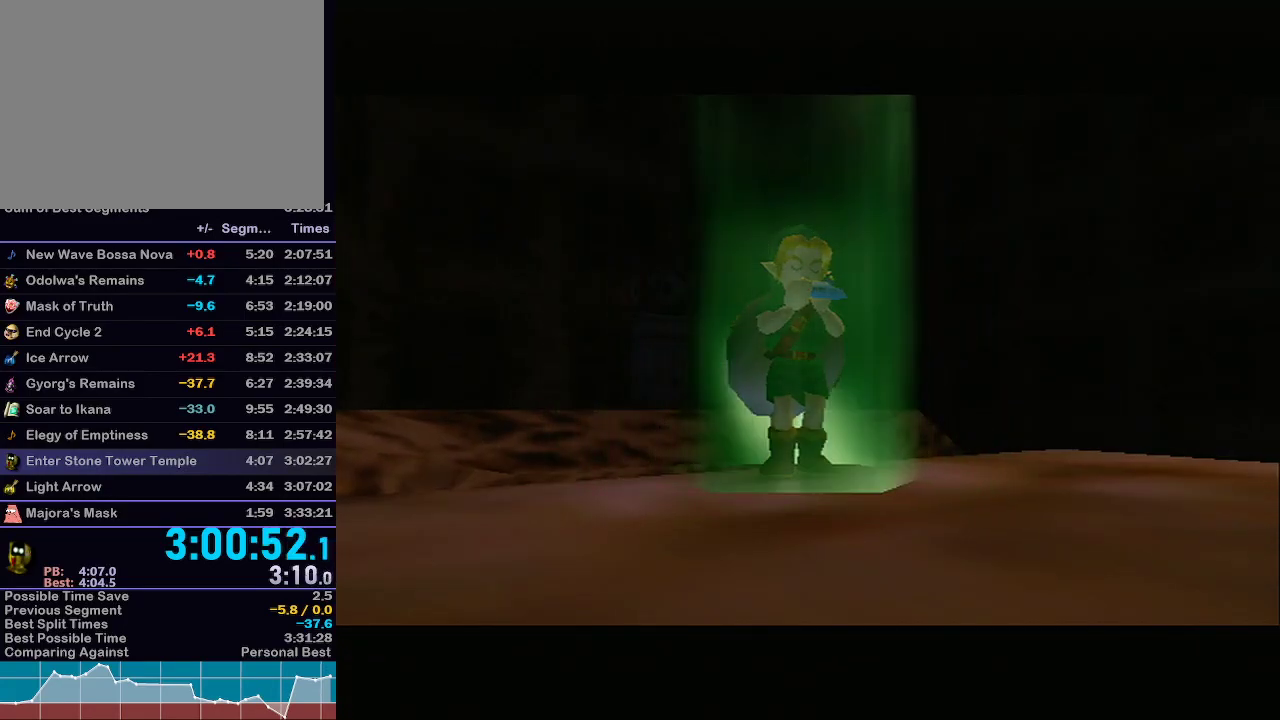
{"buttons": [], "left_stick": "center", "right_stick": "center", "events": []}
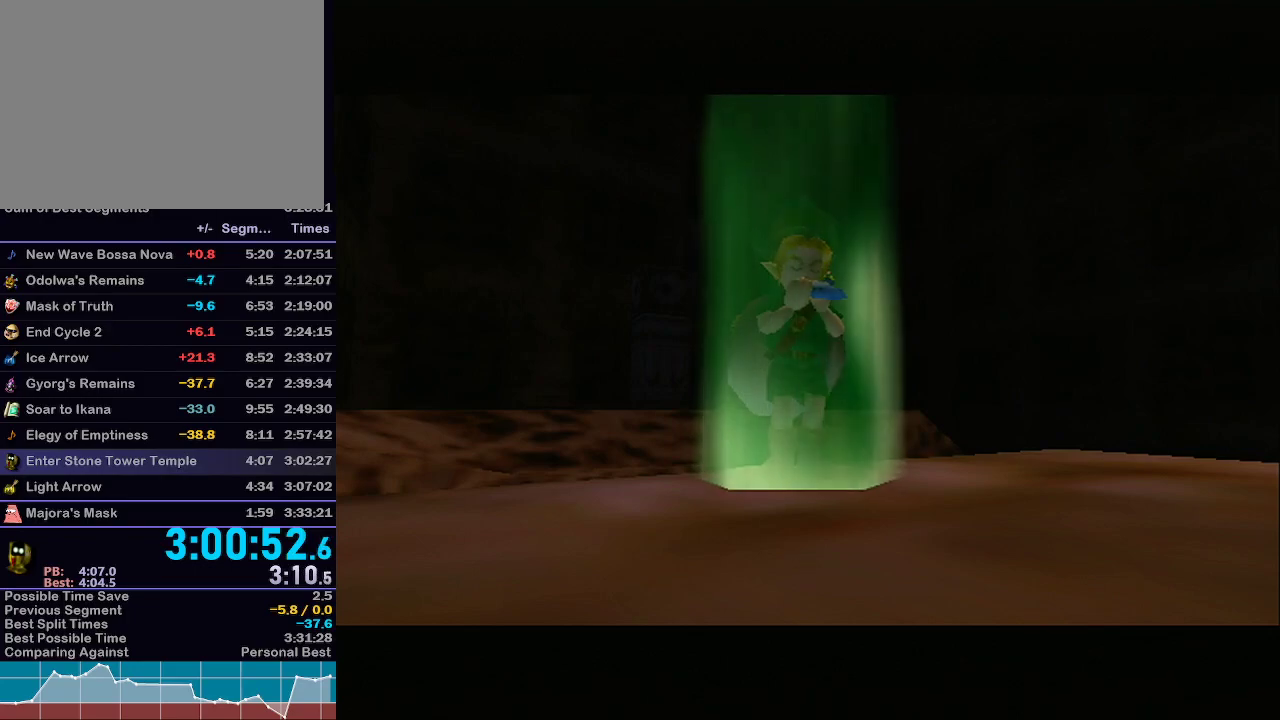
{"buttons": [], "left_stick": "center", "right_stick": "center", "events": [[467, "R1", "down"], [500, "R1", "up"]]}
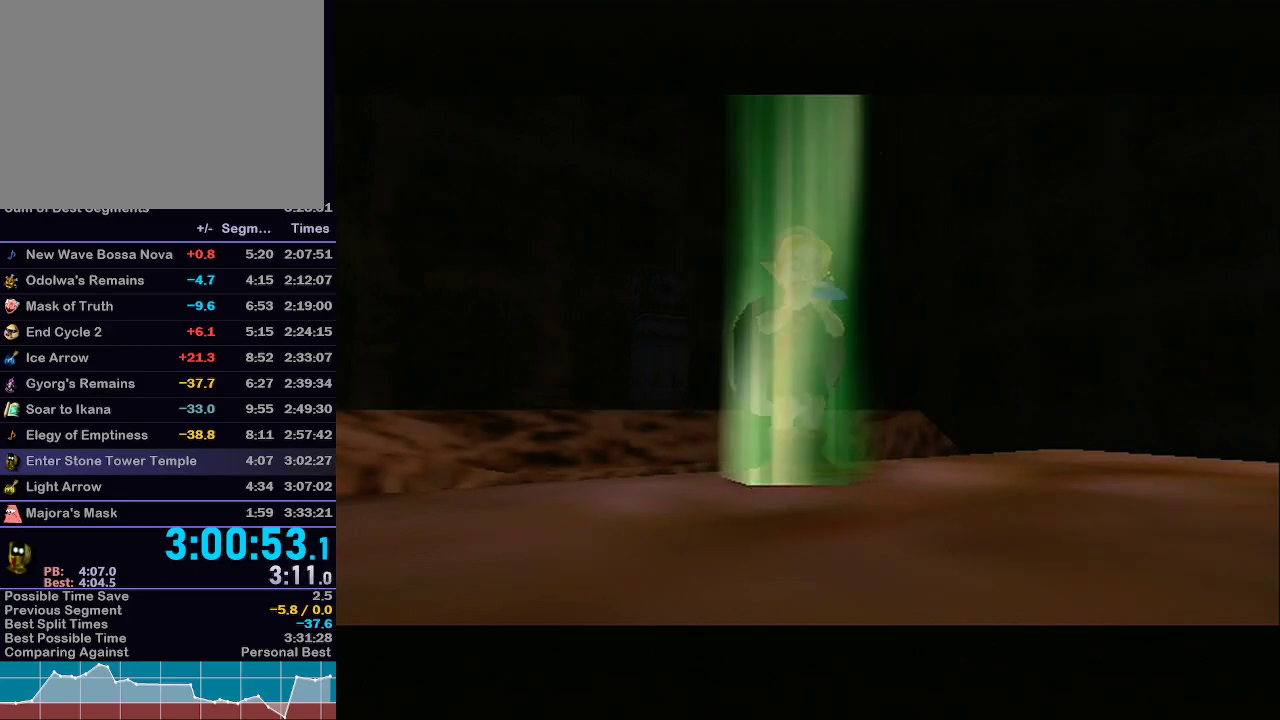
{"buttons": [], "left_stick": "right", "right_stick": "center", "events": [[150, "left_stick", "right"]]}
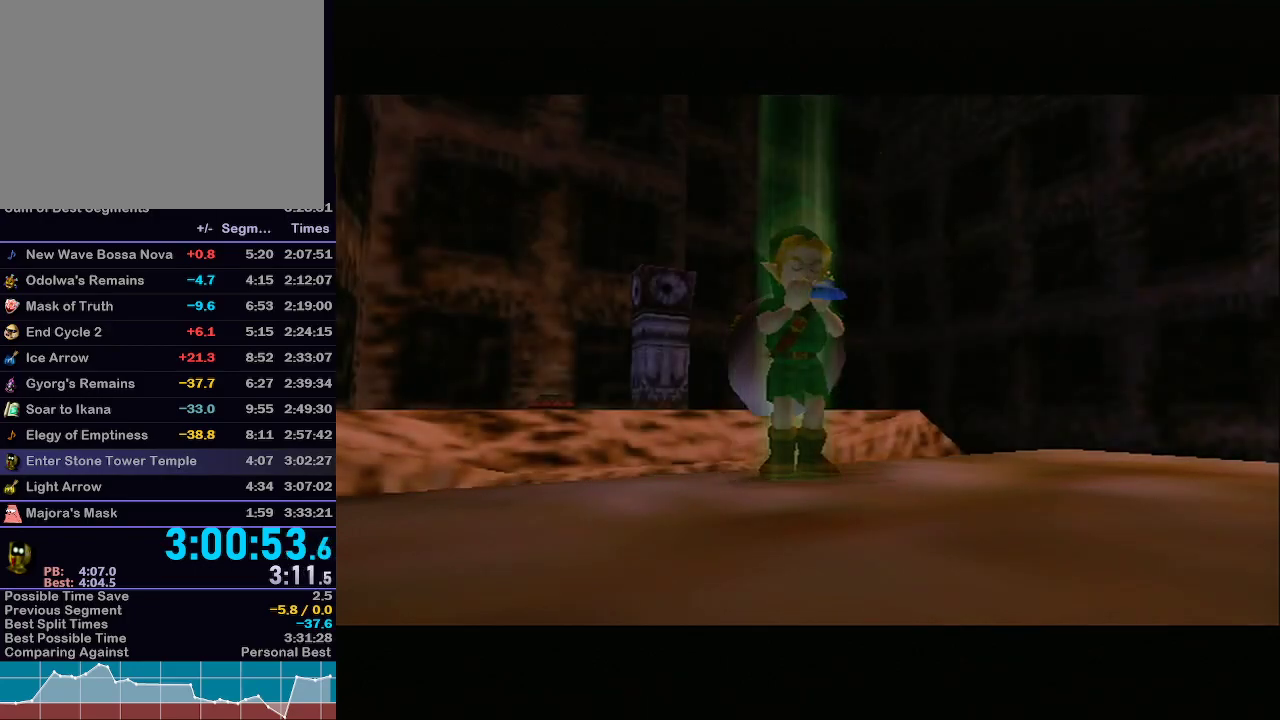
{"buttons": [], "left_stick": "center", "right_stick": "center", "events": [[400, "left_stick", "center"]]}
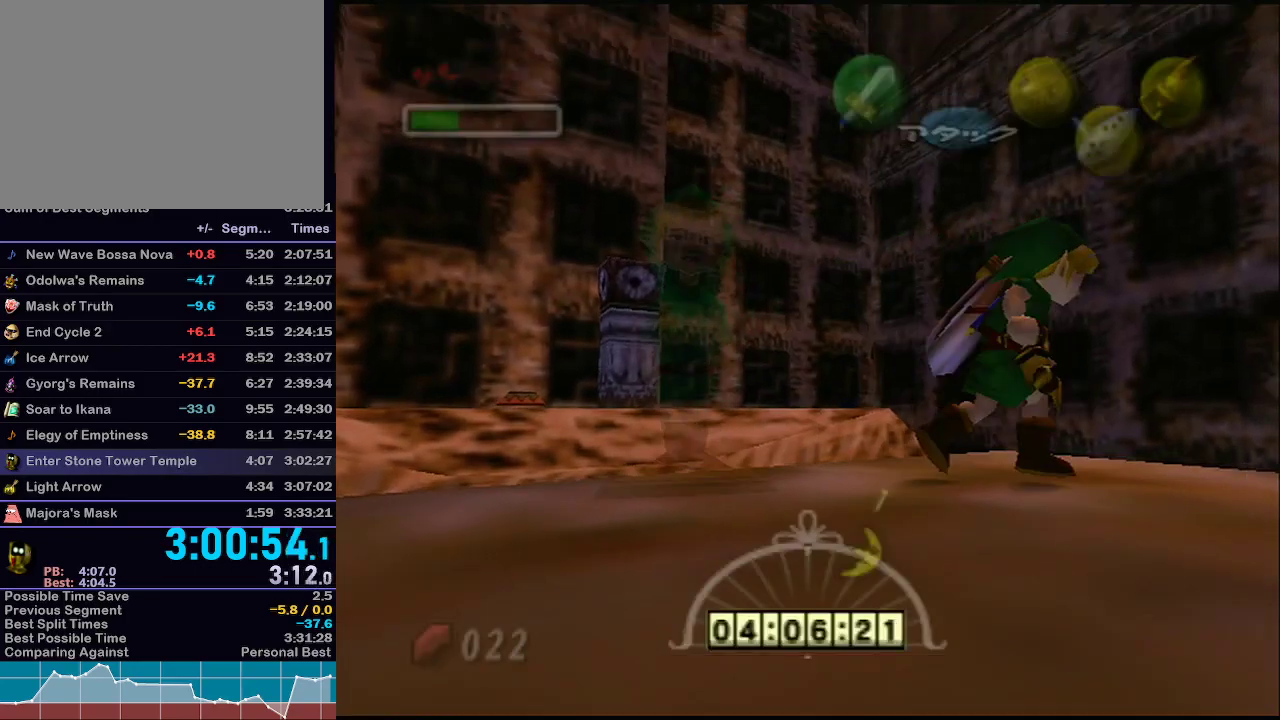
{"buttons": [], "left_stick": "center", "right_stick": "center", "events": [[233, "left_stick", "right"], [300, "left_stick", "center"]]}
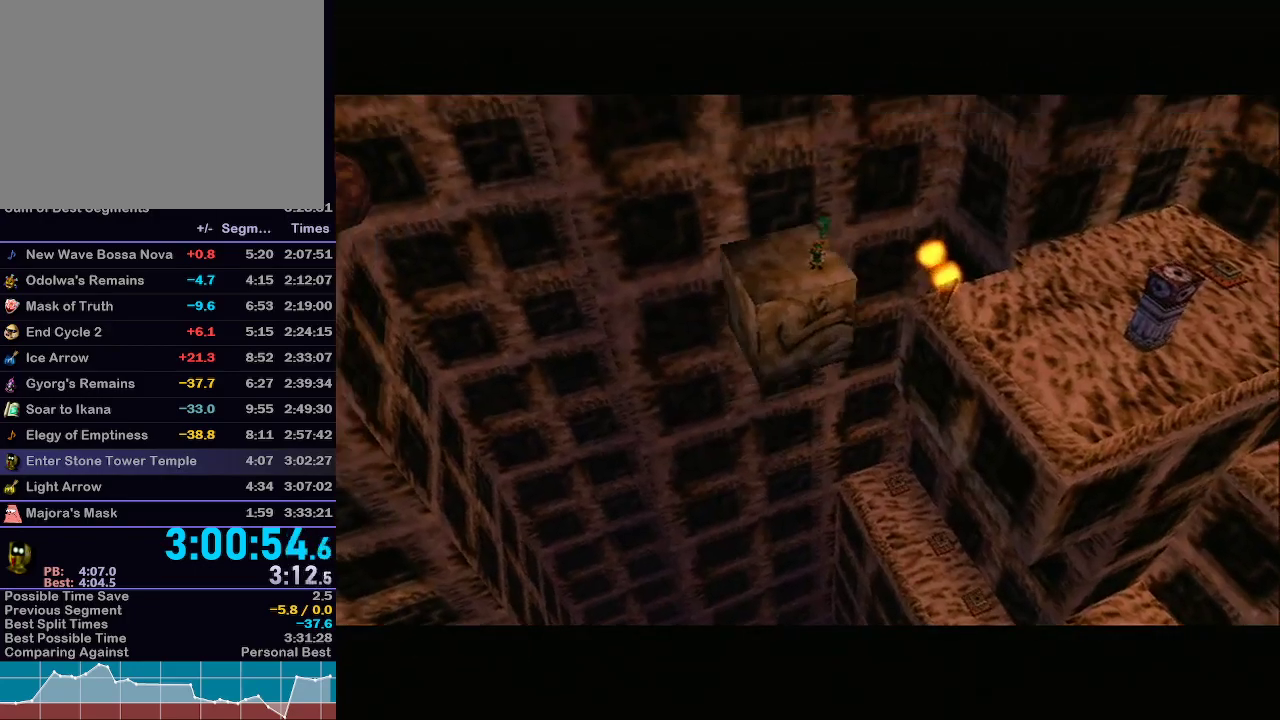
{"buttons": [], "left_stick": "center", "right_stick": "center", "events": [[33, "left_stick", "right"], [83, "left_stick", "center"]]}
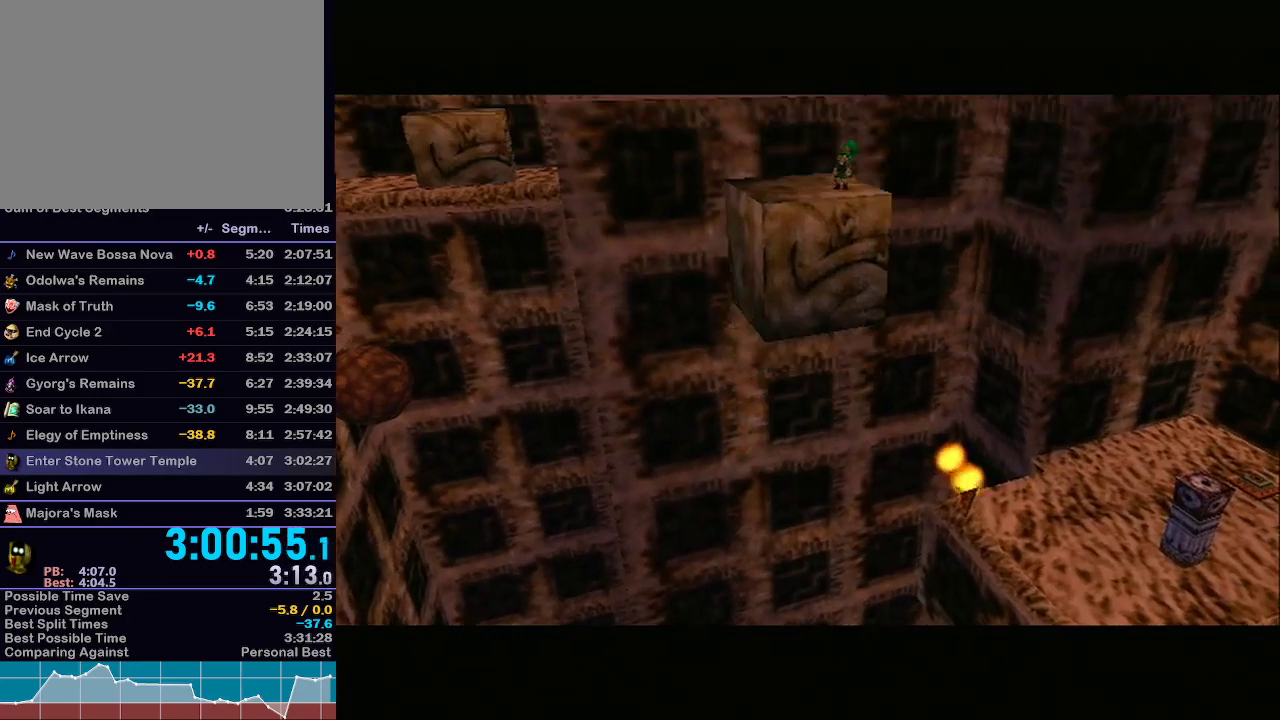
{"buttons": [], "left_stick": "center", "right_stick": "center", "events": [[367, "R1", "down"], [400, "R1", "up"]]}
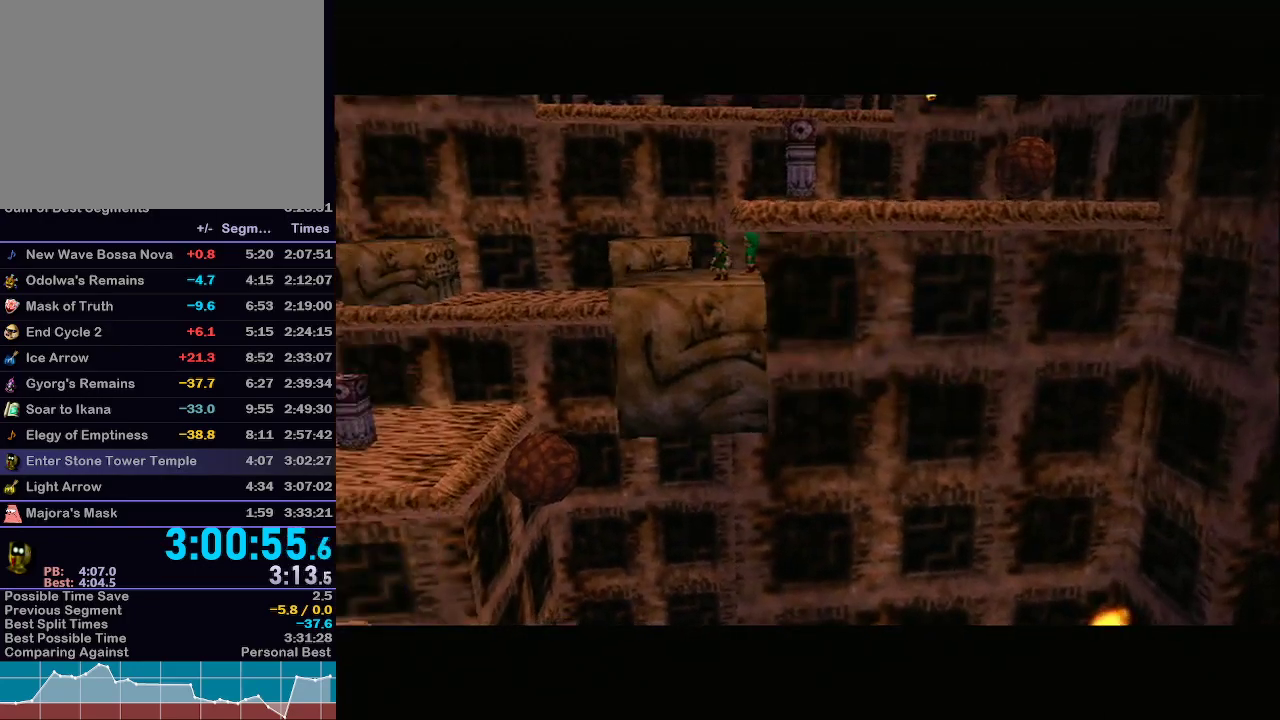
{"buttons": [], "left_stick": "center", "right_stick": "center", "events": []}
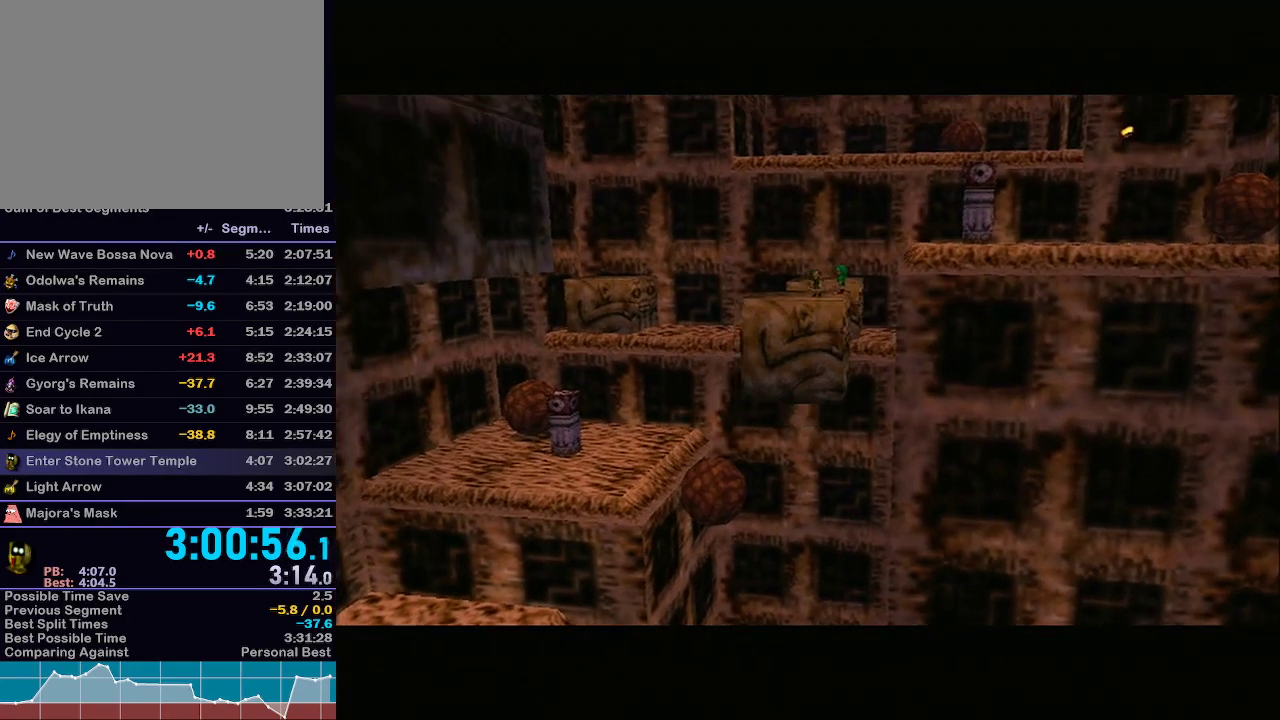
{"buttons": [], "left_stick": "center", "right_stick": "center", "events": []}
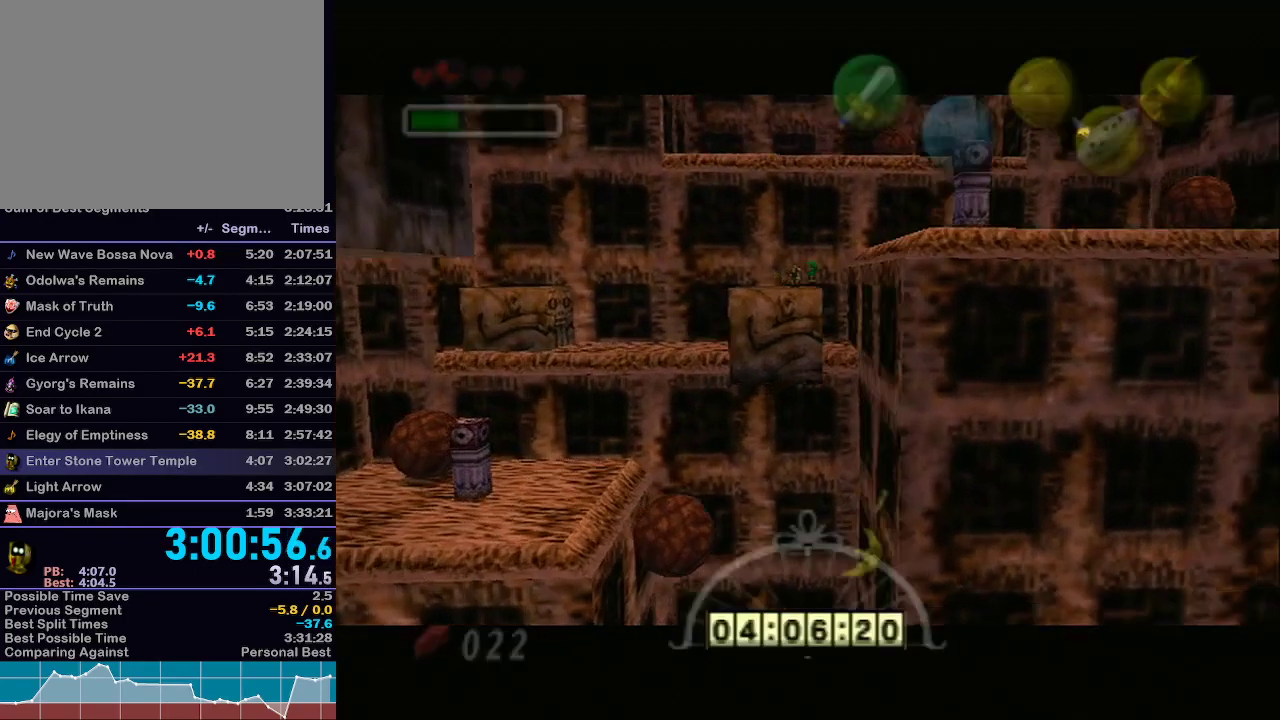
{"buttons": [], "left_stick": "up-left", "right_stick": "center", "events": [[300, "left_stick", "up-left"]]}
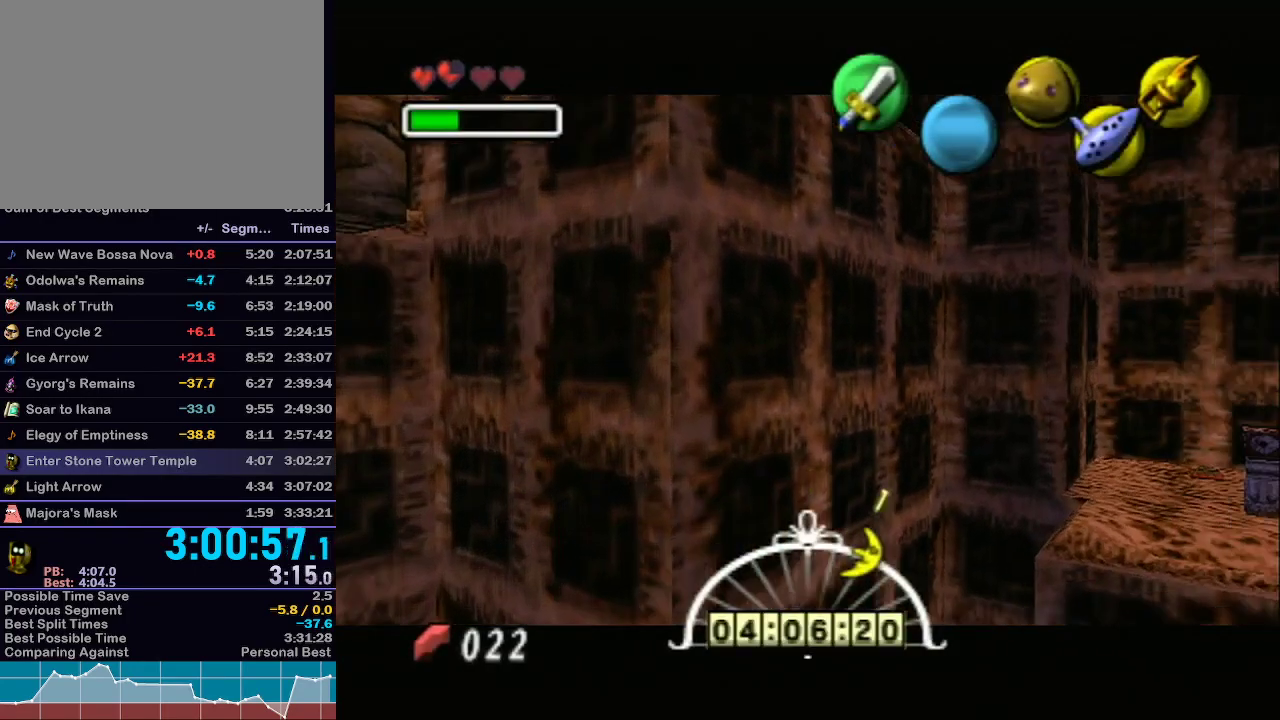
{"buttons": ["L1"], "left_stick": "up", "right_stick": "center", "events": [[183, "left_stick", "up"], [367, "L1", "down"]]}
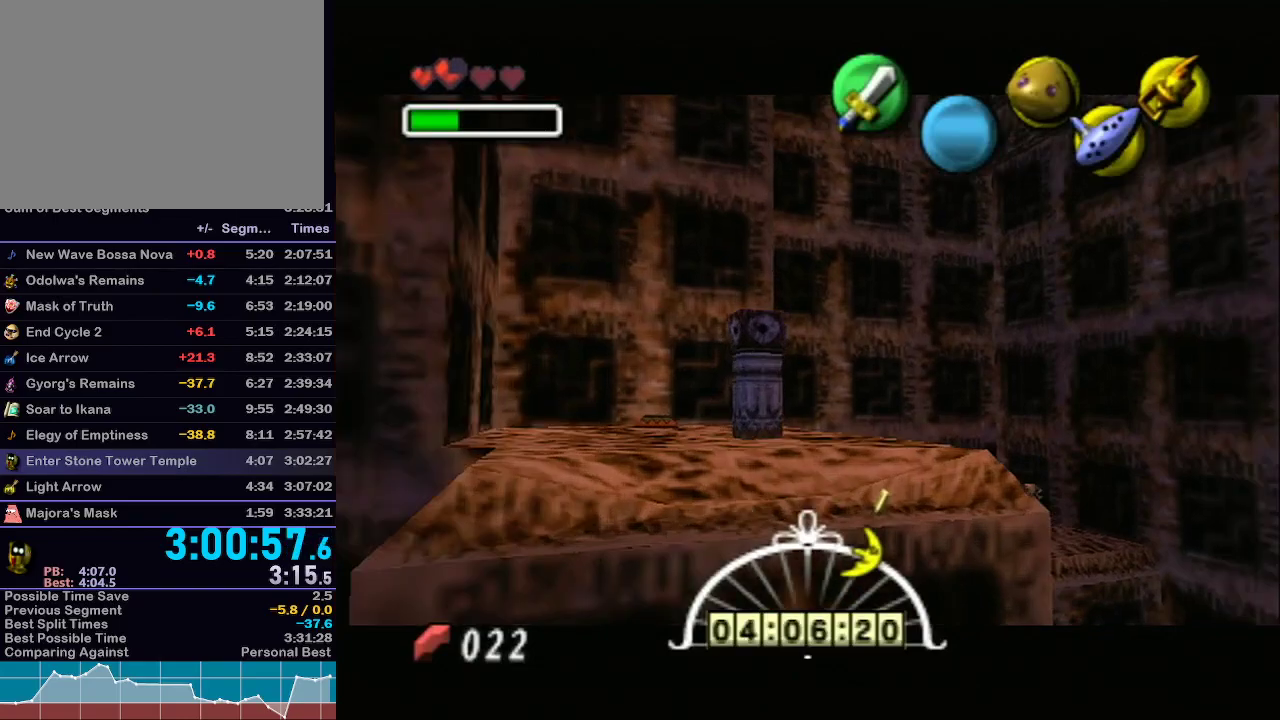
{"buttons": ["A", "L1"], "left_stick": "up", "right_stick": "center", "events": [[33, "left_stick", "up-left"], [283, "A", "down"], [367, "A", "up"], [400, "left_stick", "up"], [467, "A", "down"]]}
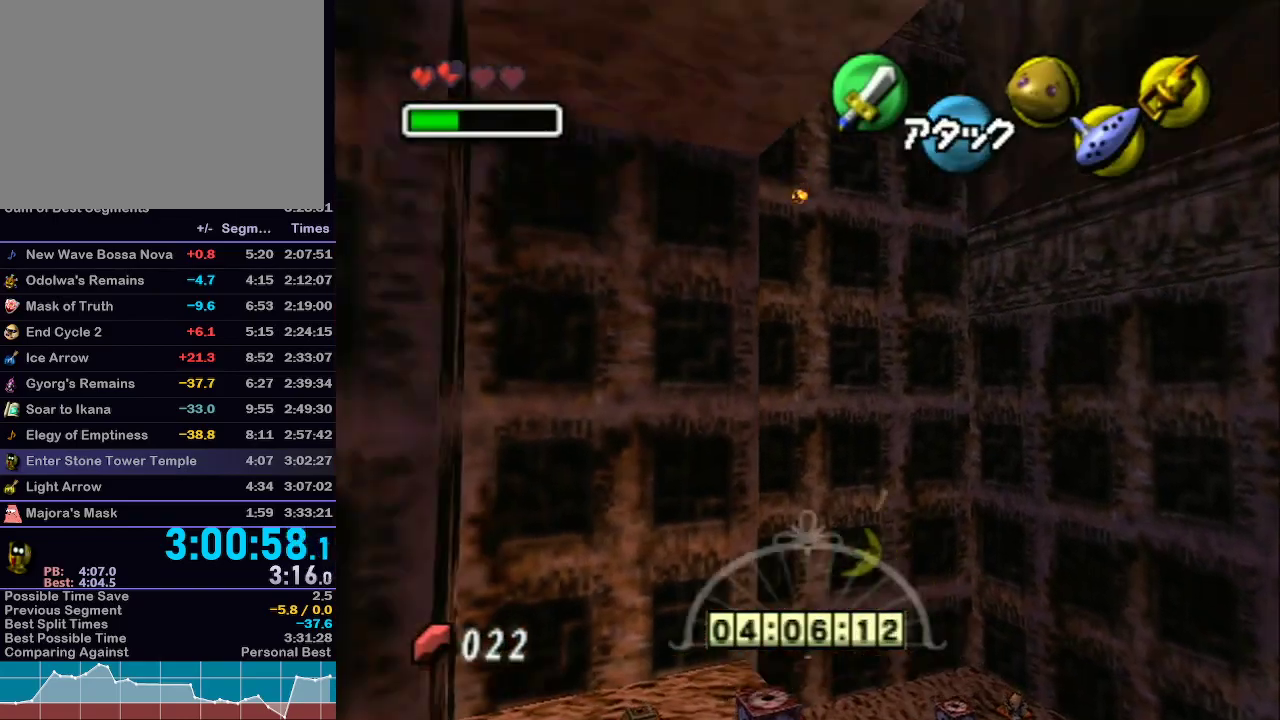
{"buttons": ["L1"], "left_stick": "up", "right_stick": "center", "events": [[50, "A", "up"], [117, "A", "down"], [250, "A", "up"]]}
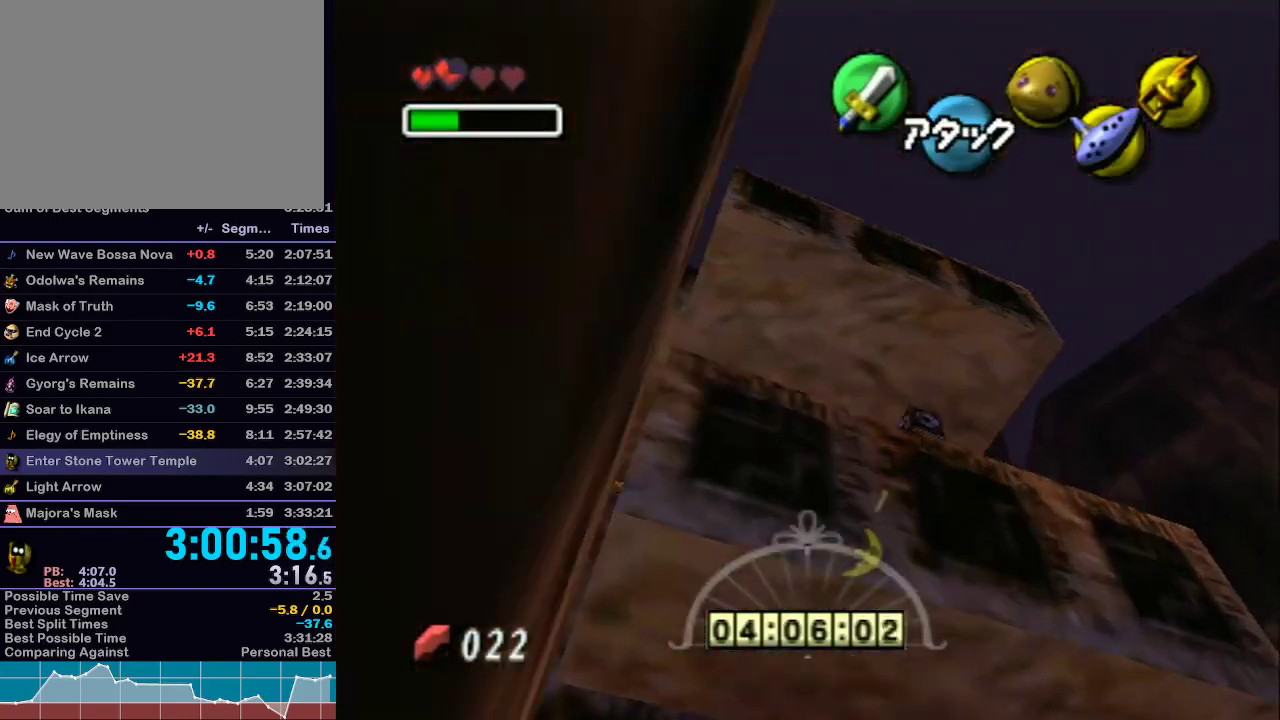
{"buttons": [], "left_stick": "up", "right_stick": "center", "events": [[150, "left_stick", "up-right"], [283, "A", "down"], [483, "A", "up"], [483, "L1", "up"], [483, "left_stick", "up"]]}
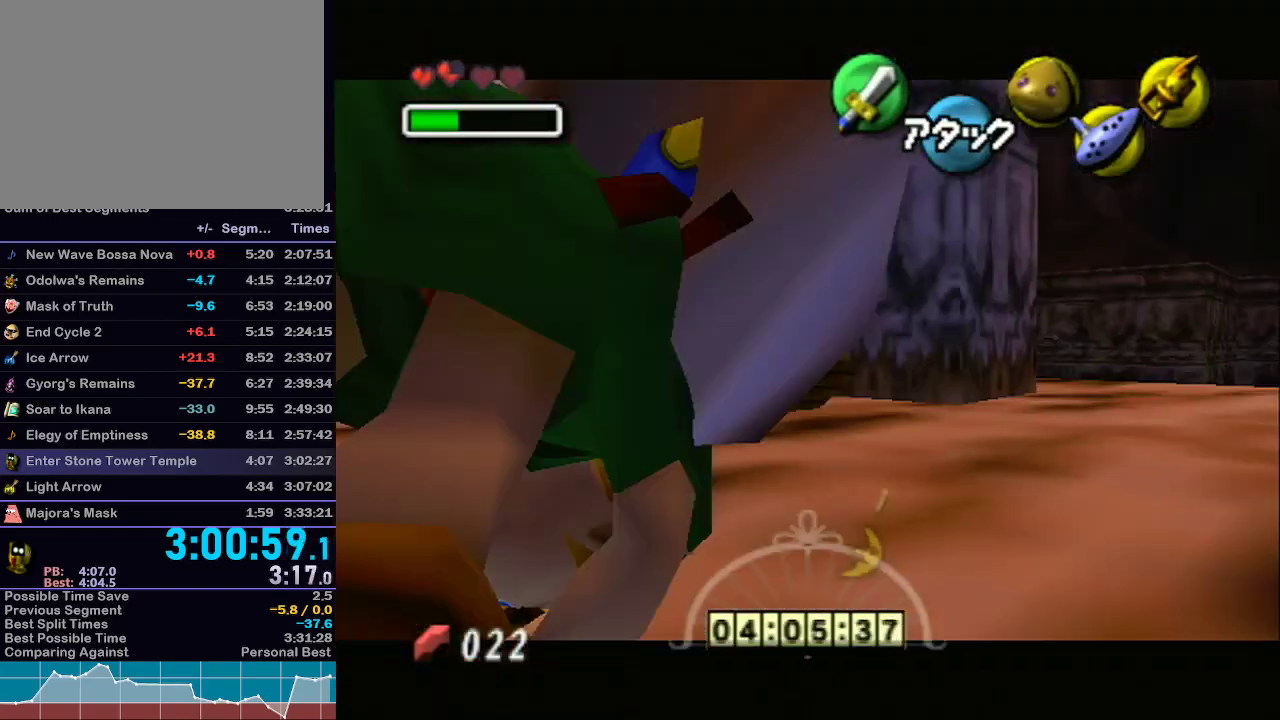
{"buttons": [], "left_stick": "up", "right_stick": "center", "events": []}
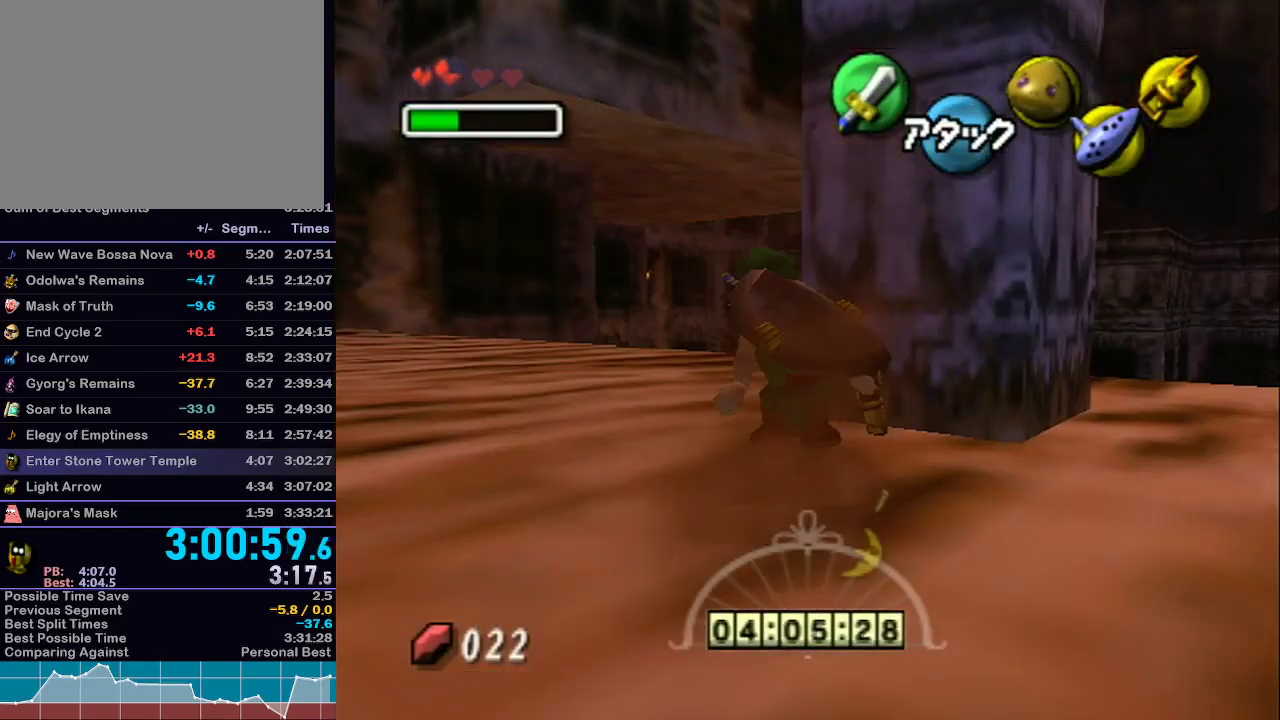
{"buttons": ["X", "L1"], "left_stick": "center", "right_stick": "center", "events": [[150, "L1", "down"], [217, "X", "down"], [367, "left_stick", "center"]]}
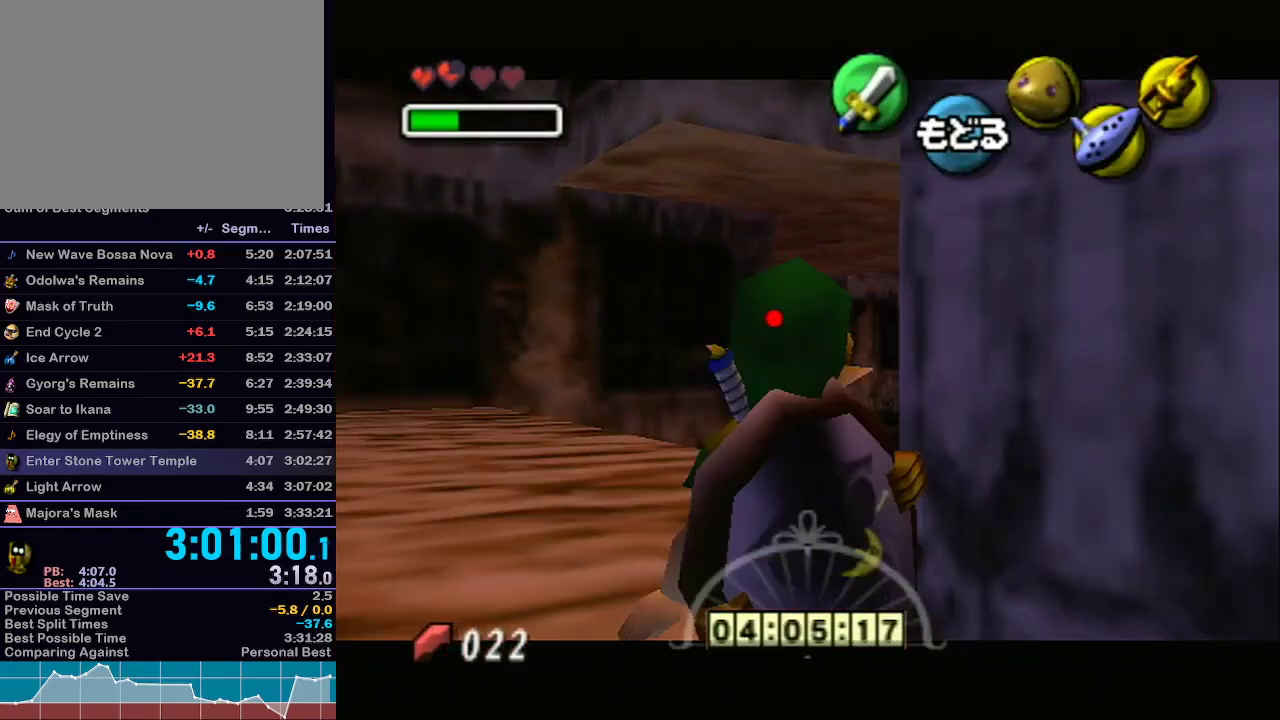
{"buttons": ["X", "L1"], "left_stick": "down", "right_stick": "center", "events": [[183, "left_stick", "down-left"], [350, "left_stick", "down"]]}
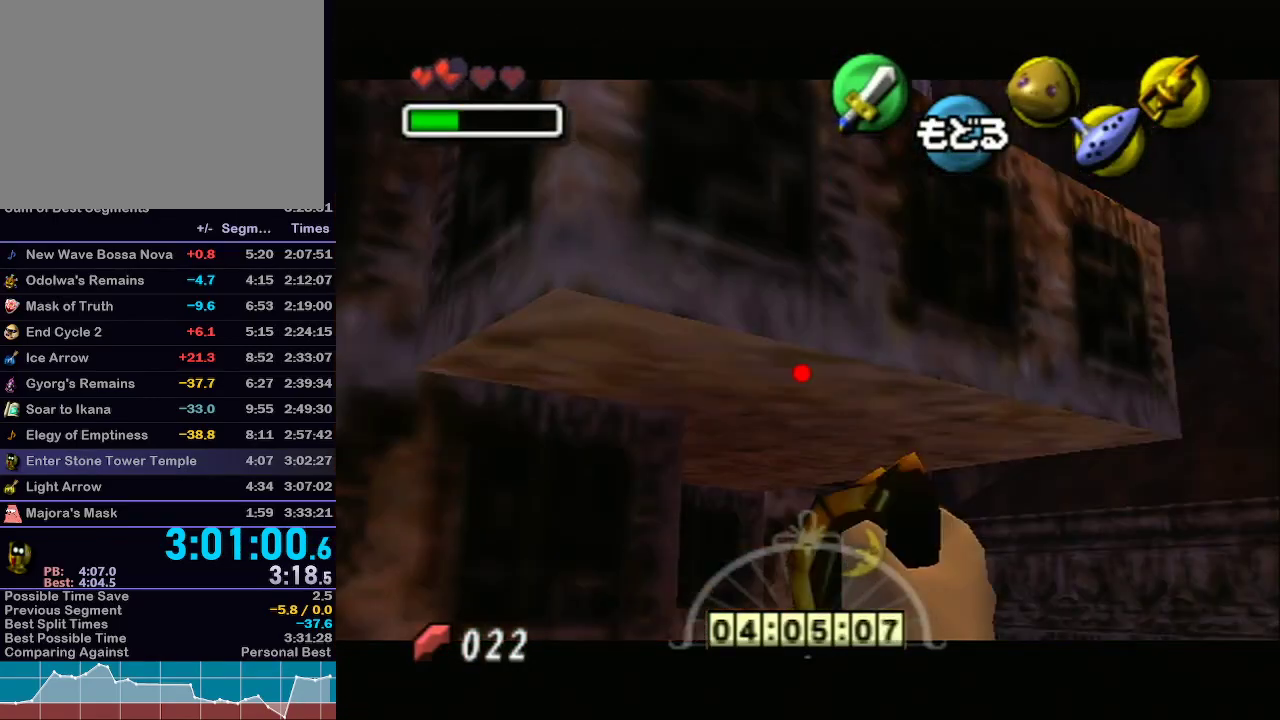
{"buttons": ["X", "L1"], "left_stick": "center", "right_stick": "center", "events": [[150, "left_stick", "down-right"], [300, "left_stick", "center"]]}